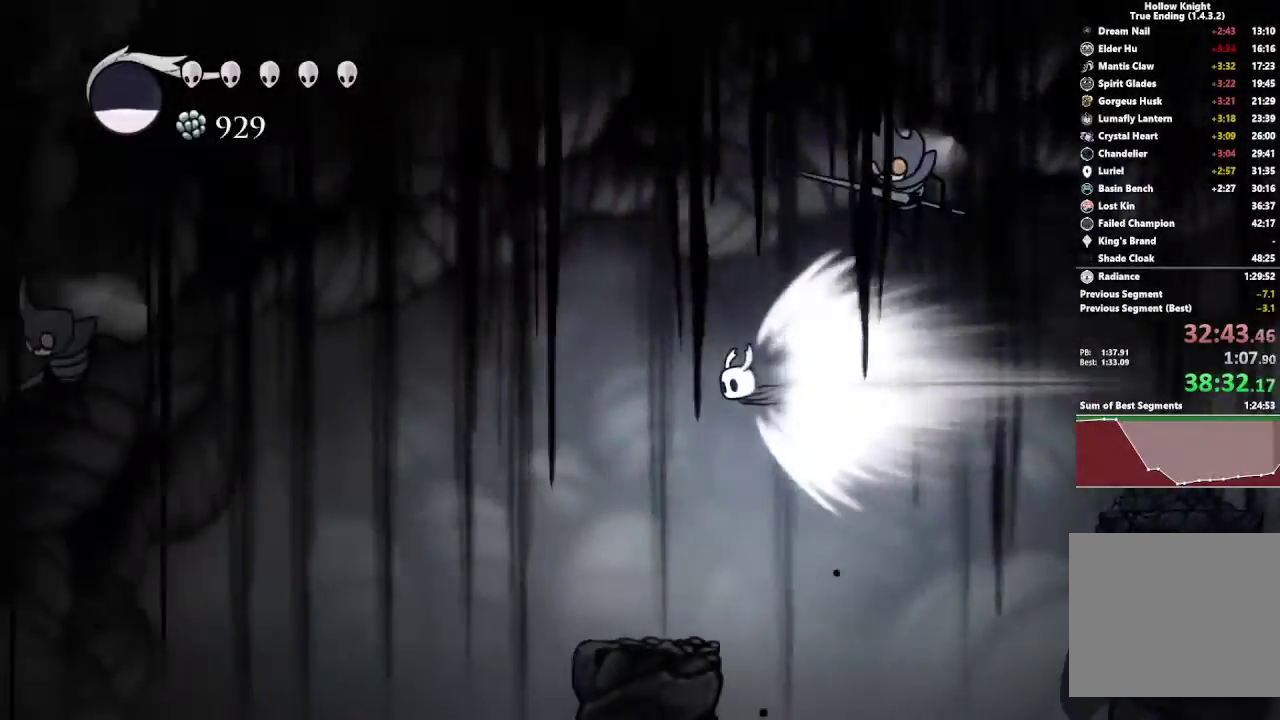
Gameplay with a controller (Xbox layout); each line is a JSON object with the inputs held at the frame after it. "events" lists button and stick changes between this image and that frame as [ms after this image, input, new state], when the widget could be followed in between. This document gives stick clicks only as held states, not as events. Not read: L1 L3 R1 left_stick.
{"buttons": ["L2"], "right_stick": "center", "events": [[400, "L2", "down"]]}
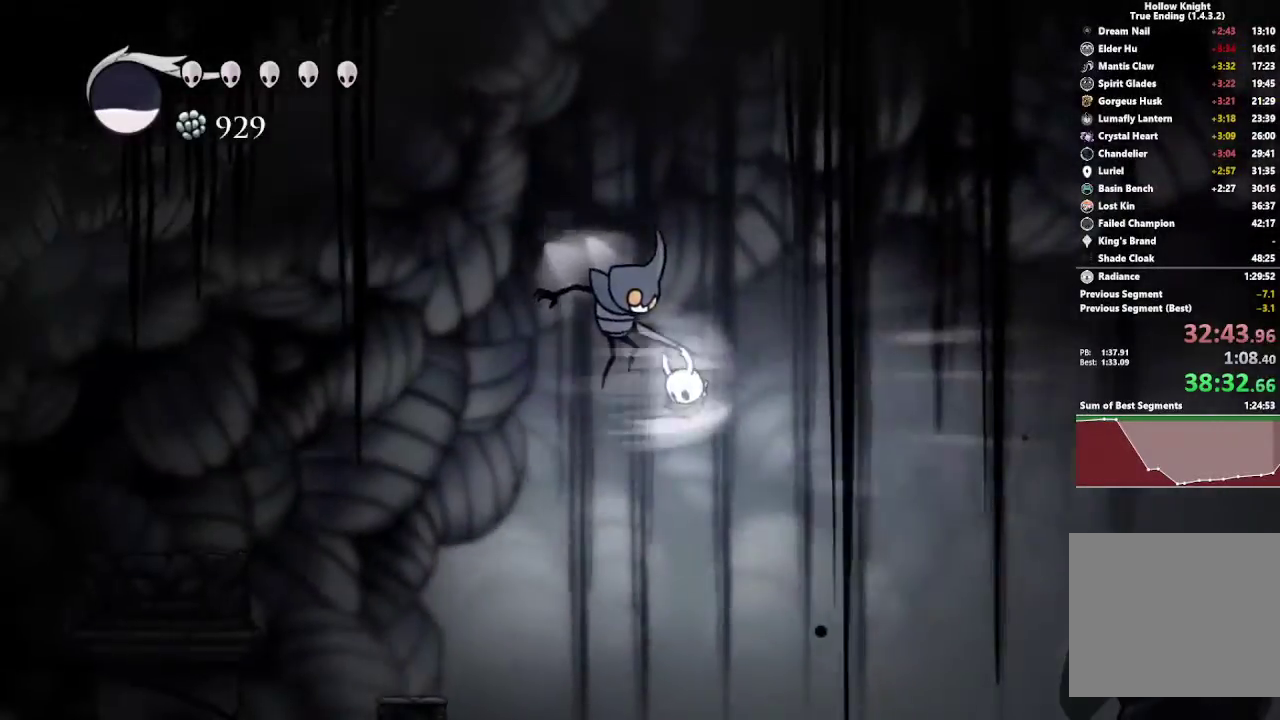
{"buttons": ["DPAD_LEFT"], "right_stick": "center", "events": [[33, "L2", "up"], [200, "DPAD_LEFT", "down"], [383, "right_stick", "right"], [500, "right_stick", "center"]]}
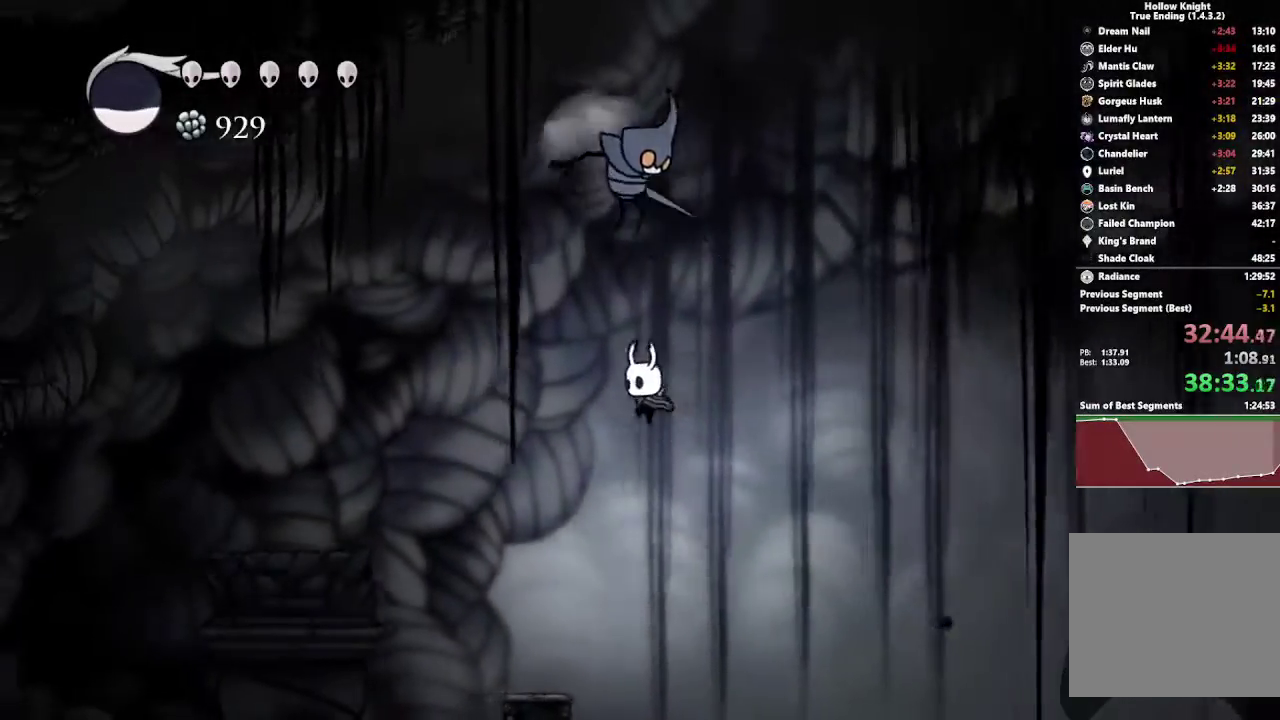
{"buttons": ["DPAD_LEFT"], "right_stick": "center"}
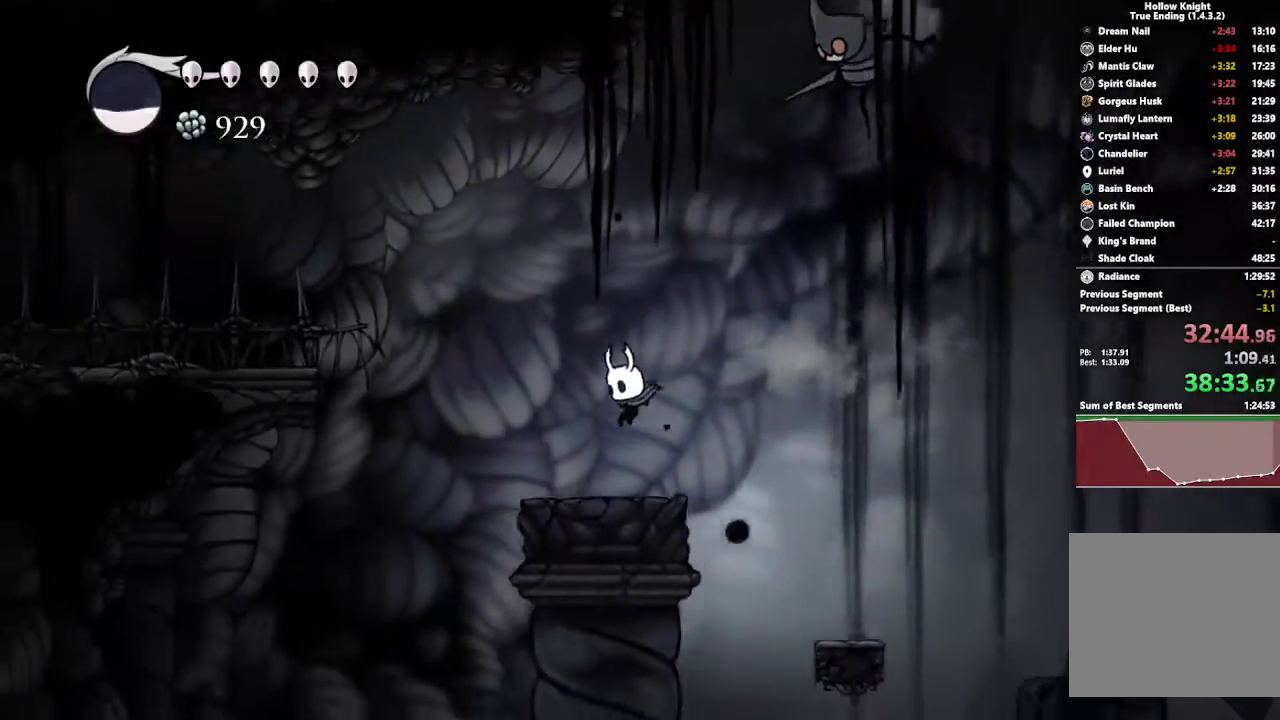
{"buttons": ["A", "R2", "DPAD_LEFT"], "right_stick": "center", "events": [[183, "A", "down"], [467, "R2", "down"]]}
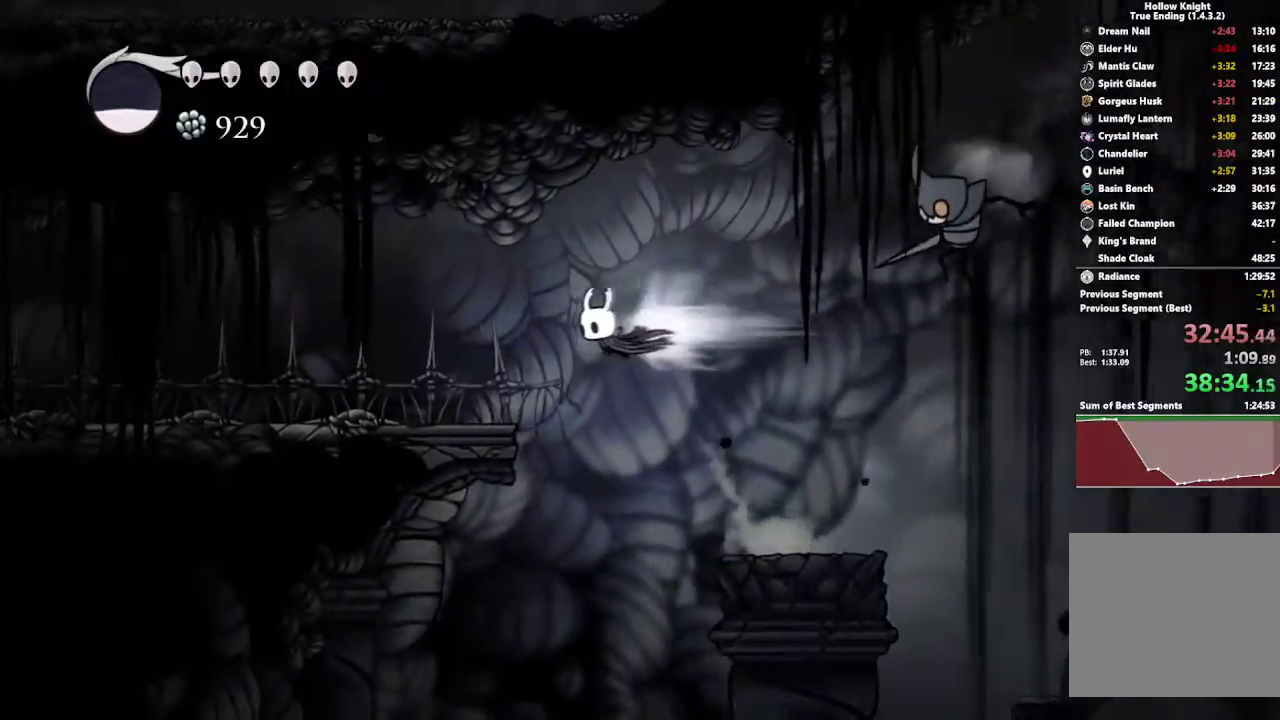
{"buttons": ["DPAD_LEFT"], "right_stick": "center", "events": [[17, "A", "up"], [133, "R2", "up"]]}
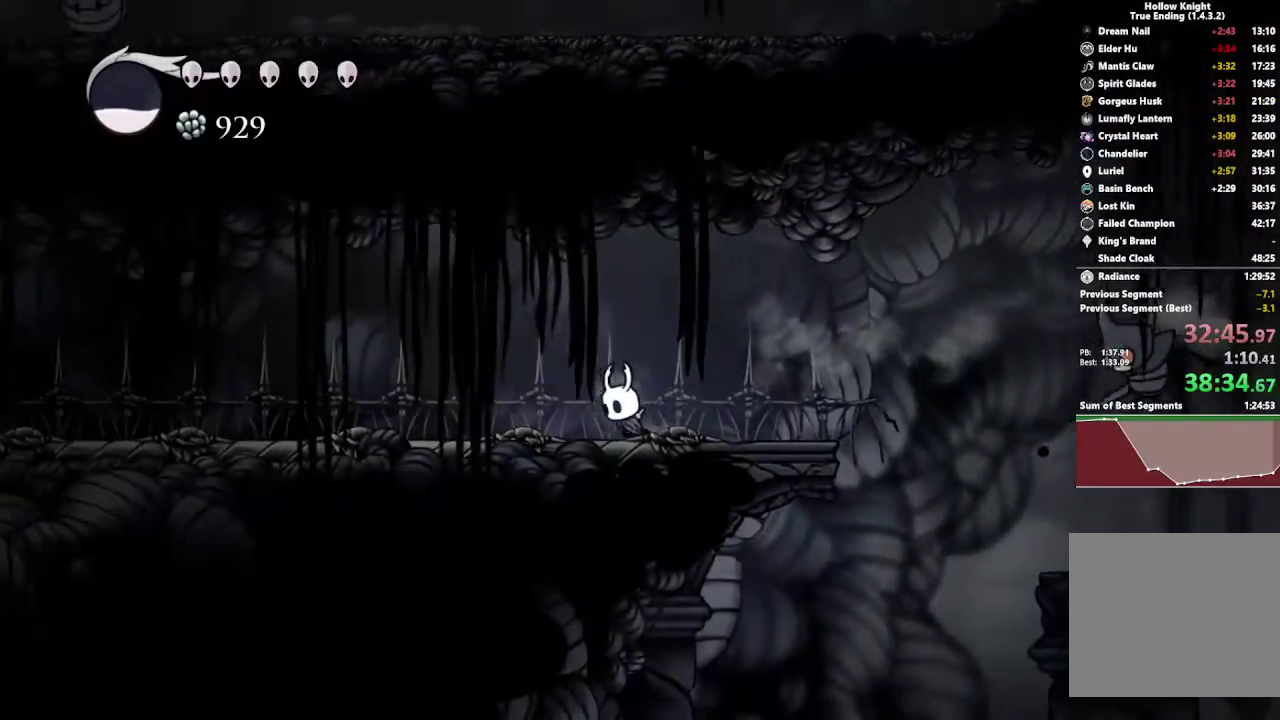
{"buttons": ["DPAD_LEFT"], "right_stick": "center", "events": [[17, "R2", "down"], [183, "R2", "up"]]}
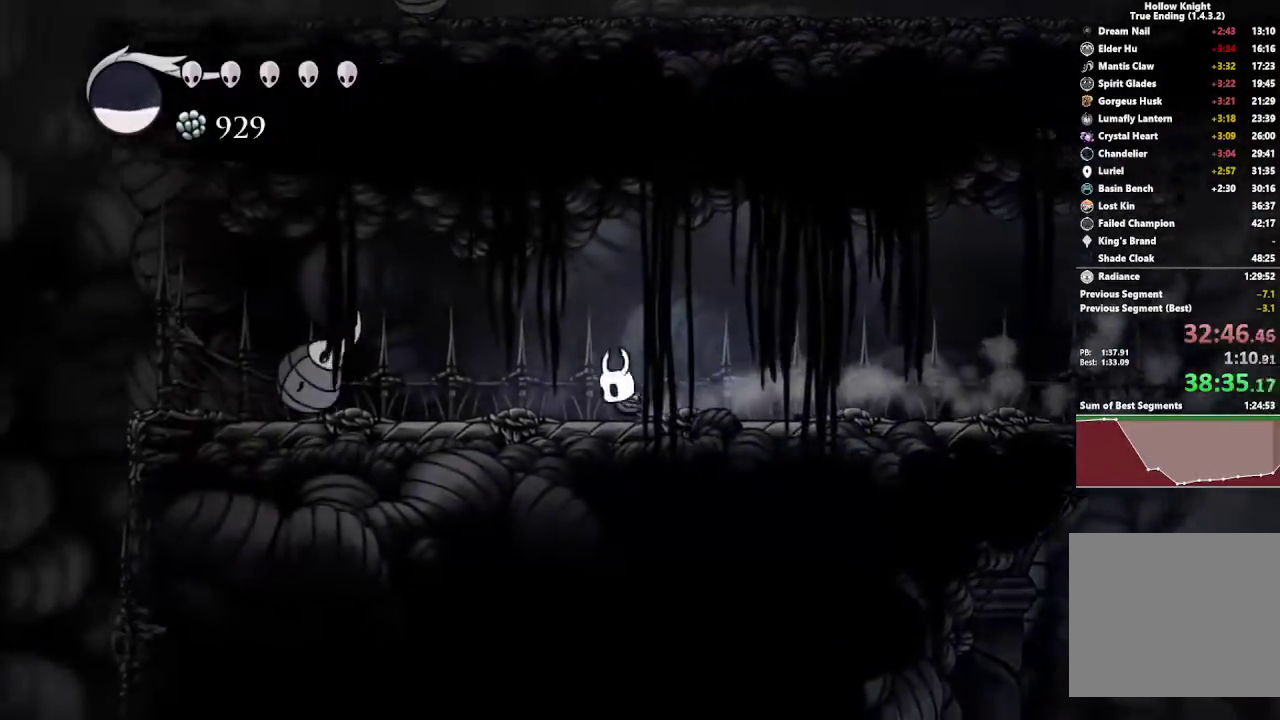
{"buttons": ["X", "DPAD_DOWN", "DPAD_LEFT"], "right_stick": "center", "events": [[17, "A", "down"], [150, "R2", "down"], [217, "A", "up"], [217, "DPAD_DOWN", "down"], [317, "R2", "up"], [467, "X", "down"]]}
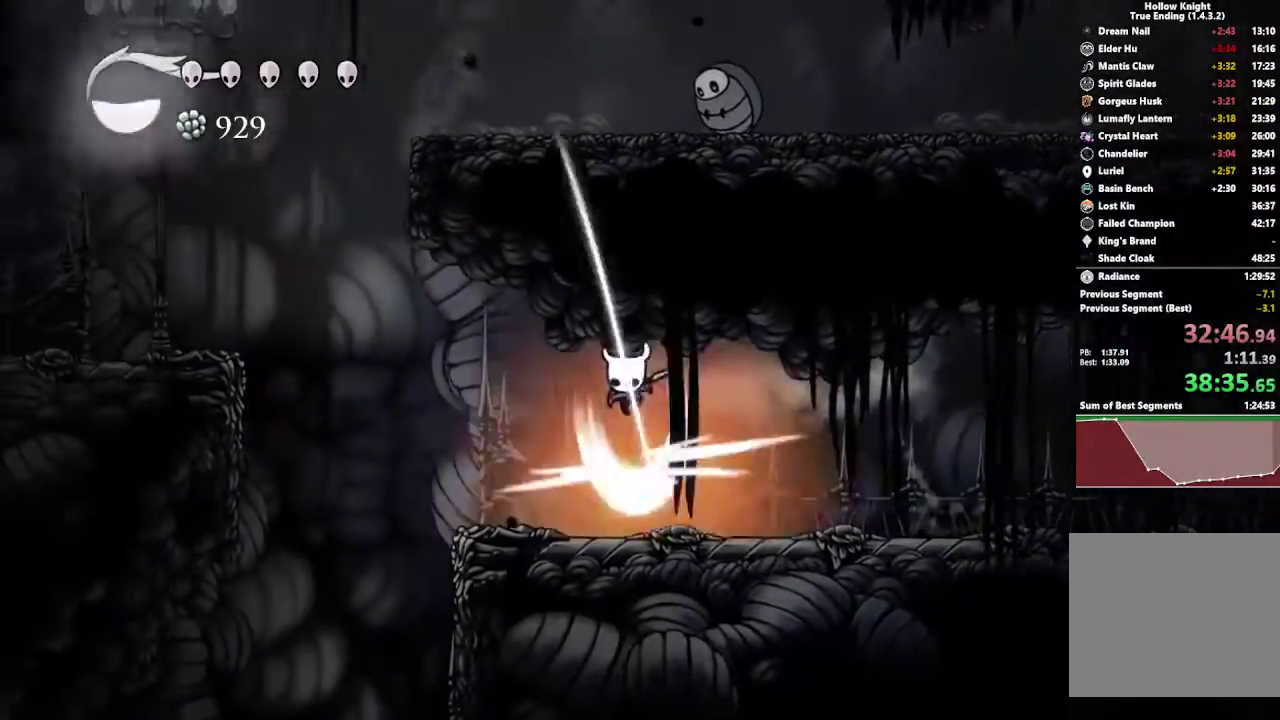
{"buttons": ["R2", "DPAD_LEFT"], "right_stick": "center", "events": [[50, "DPAD_DOWN", "up"], [100, "X", "up"], [300, "R2", "down"]]}
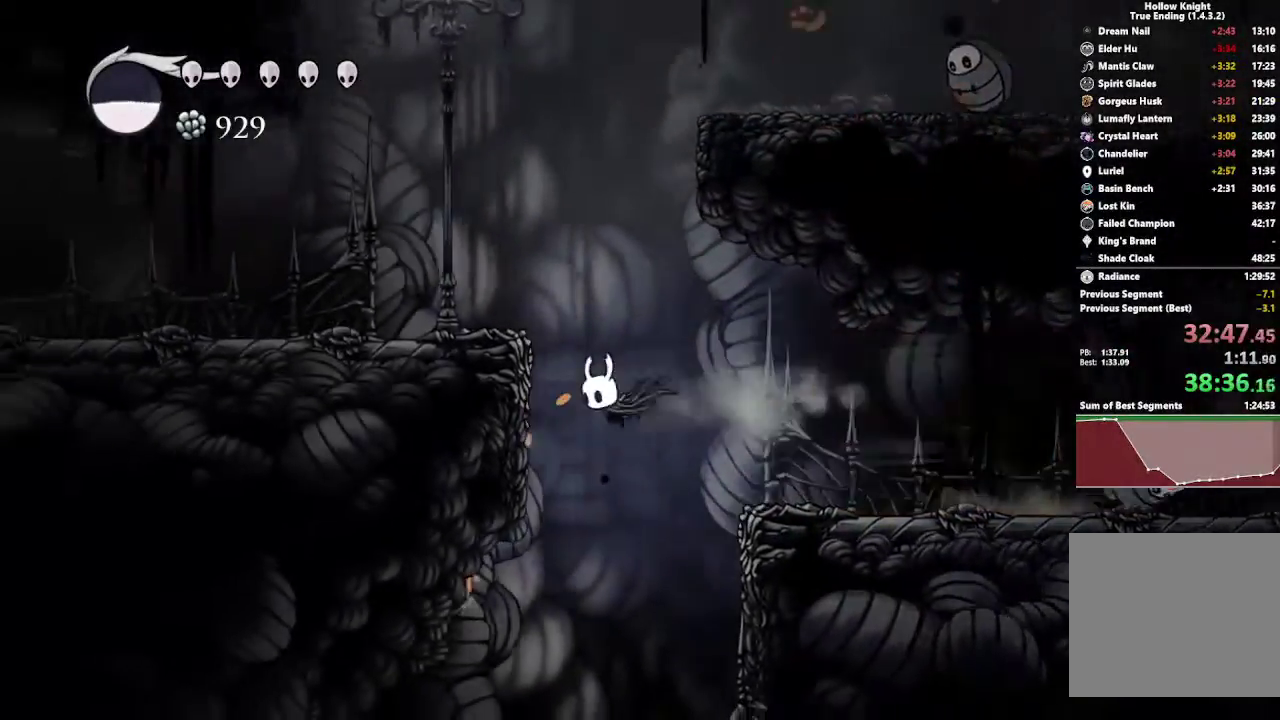
{"buttons": ["A", "R2", "DPAD_LEFT"], "right_stick": "center", "events": [[133, "R2", "up"], [217, "A", "down"], [467, "R2", "down"]]}
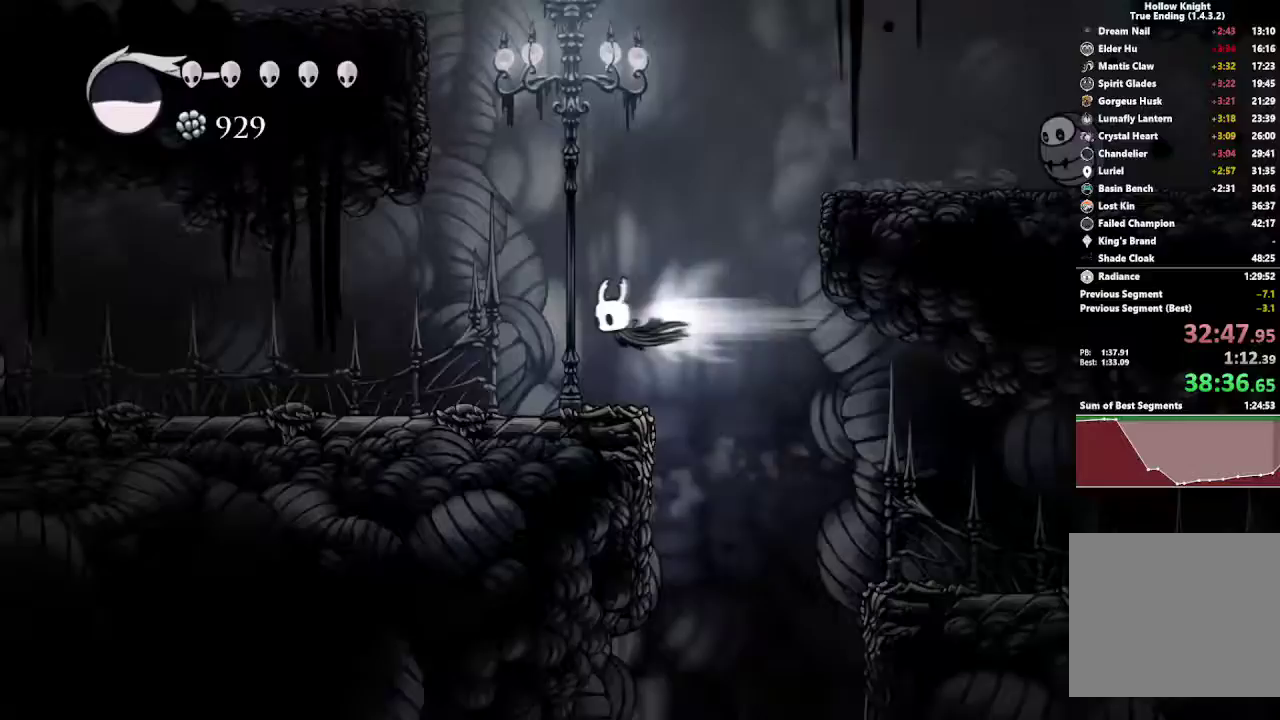
{"buttons": ["DPAD_LEFT"], "right_stick": "center", "events": [[67, "A", "up"], [200, "R2", "up"]]}
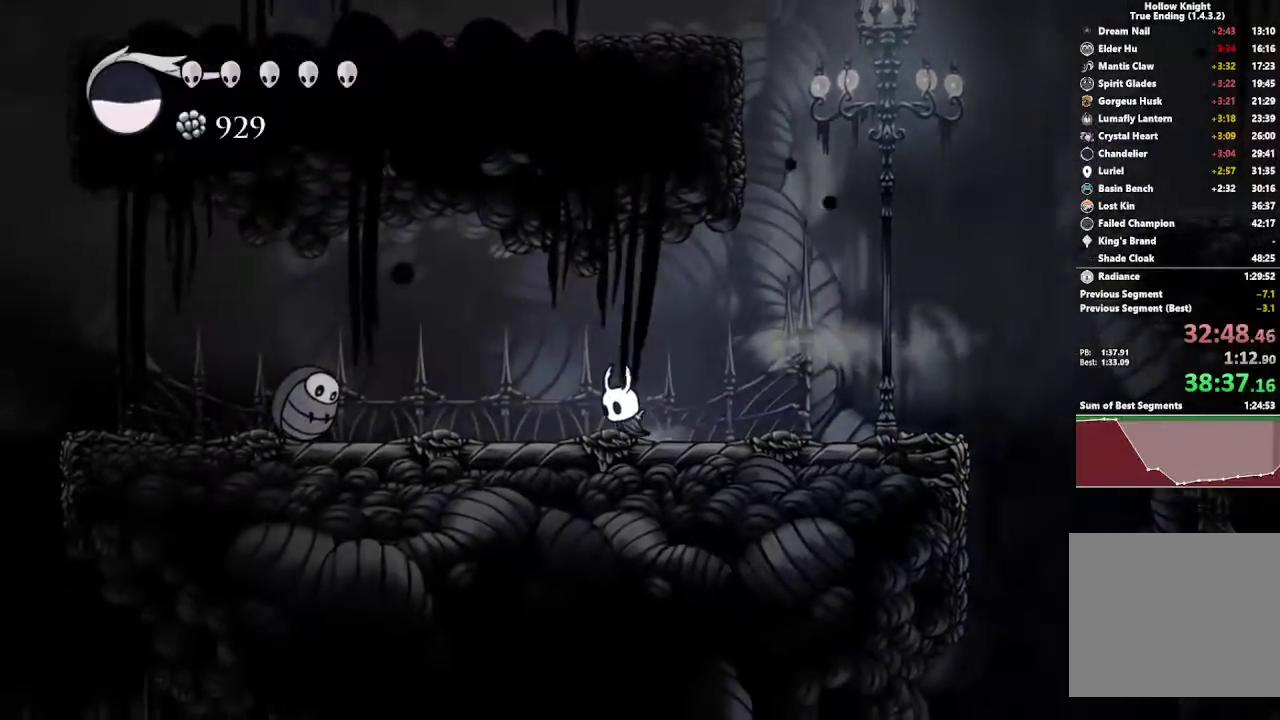
{"buttons": ["DPAD_DOWN", "DPAD_LEFT"], "right_stick": "center", "events": [[67, "A", "down"], [217, "R2", "down"], [267, "A", "up"], [283, "DPAD_DOWN", "down"], [333, "R2", "up"]]}
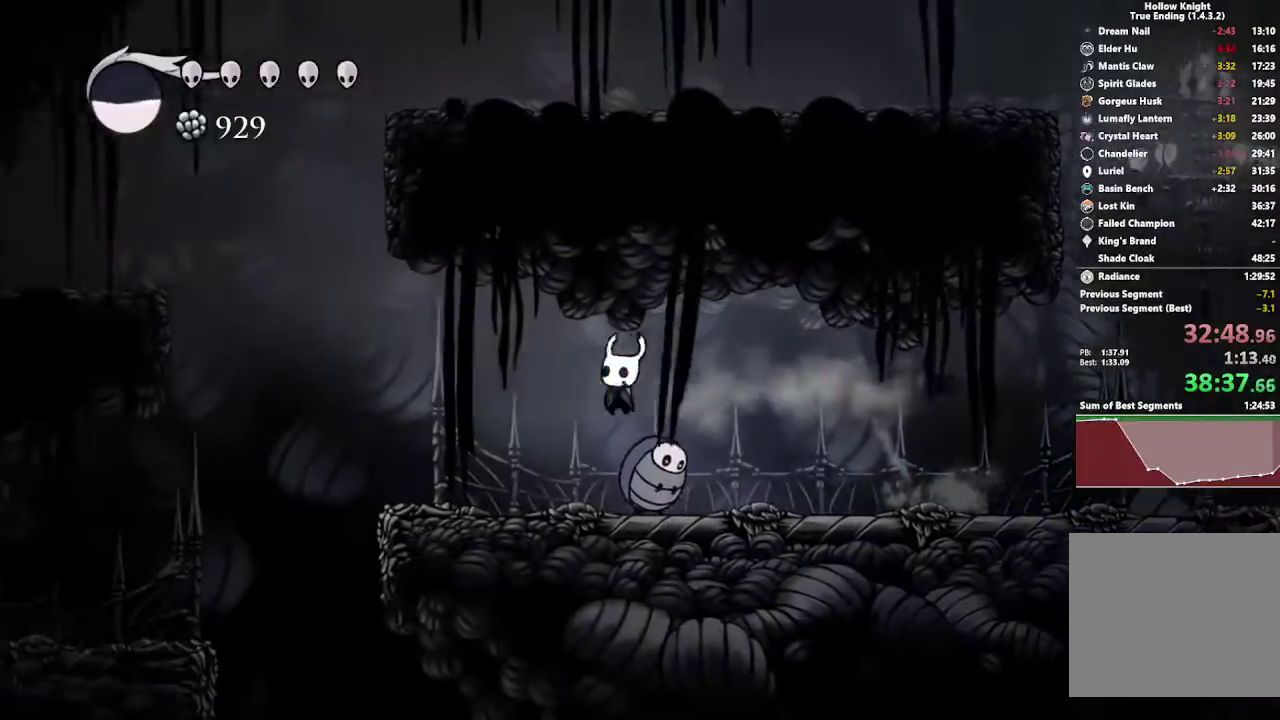
{"buttons": ["R2", "DPAD_LEFT"], "right_stick": "center", "events": [[17, "X", "down"], [100, "DPAD_DOWN", "up"], [100, "X", "up"], [500, "R2", "down"]]}
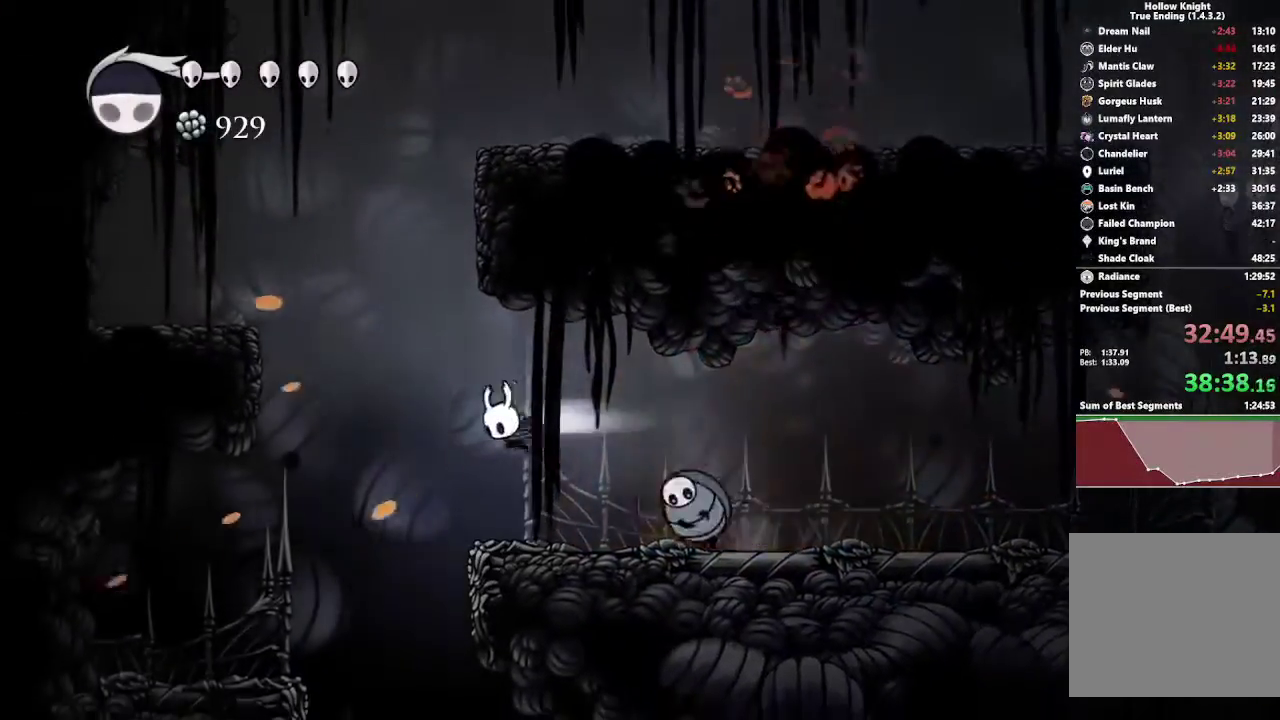
{"buttons": ["DPAD_RIGHT"], "right_stick": "center", "events": [[267, "R2", "up"], [350, "DPAD_LEFT", "up"], [383, "DPAD_RIGHT", "down"]]}
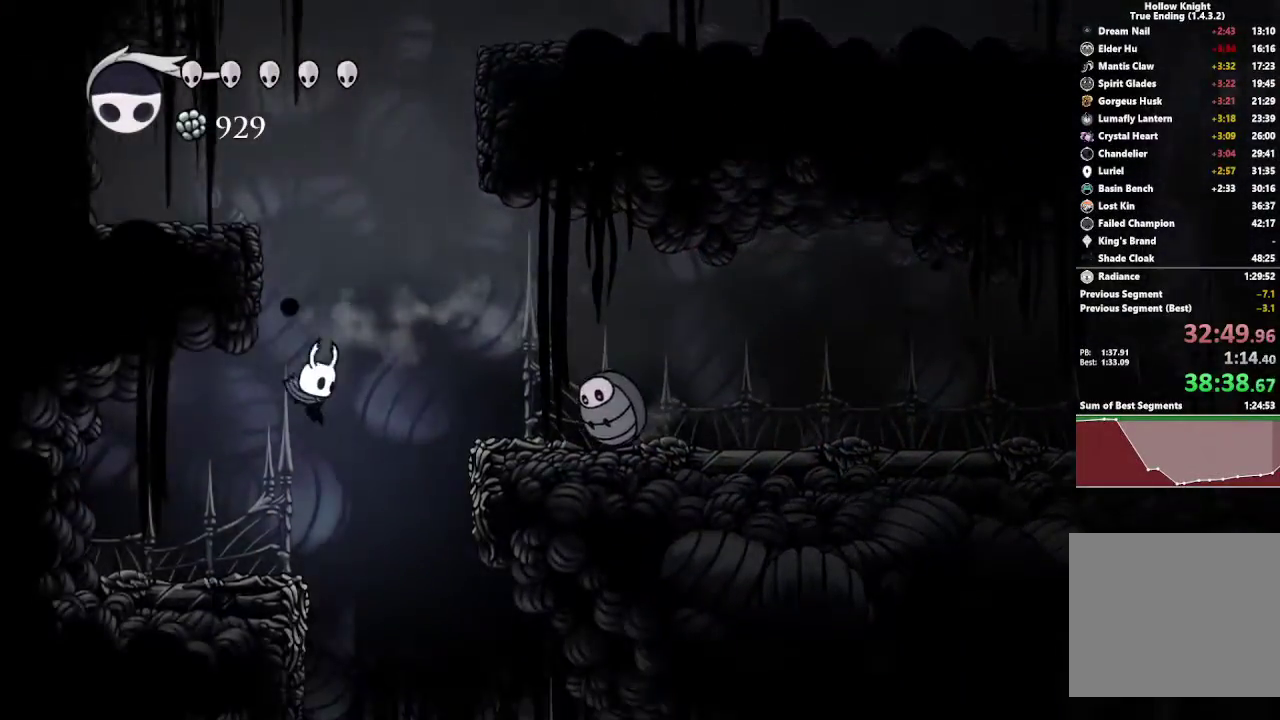
{"buttons": ["DPAD_RIGHT"], "right_stick": "center", "events": []}
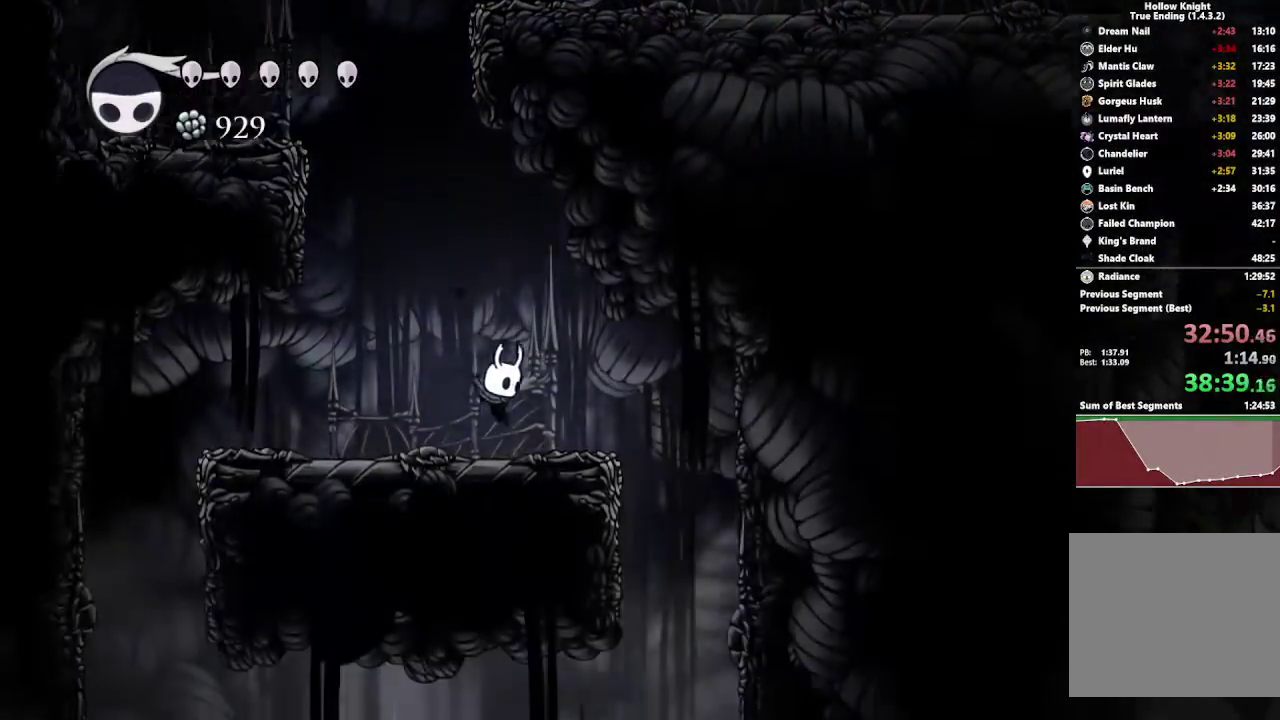
{"buttons": [], "right_stick": "center", "events": [[450, "DPAD_RIGHT", "up"]]}
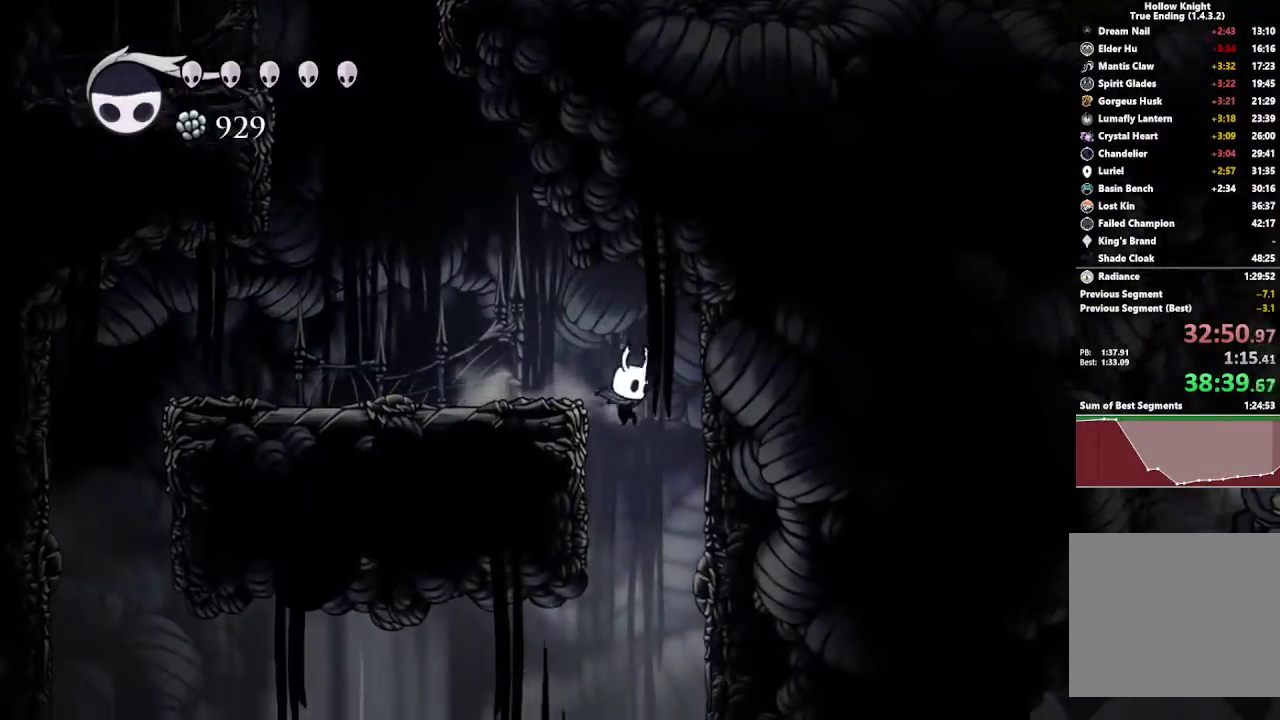
{"buttons": ["R2"], "right_stick": "center", "events": [[17, "DPAD_LEFT", "down"], [117, "DPAD_LEFT", "up"], [433, "R2", "down"]]}
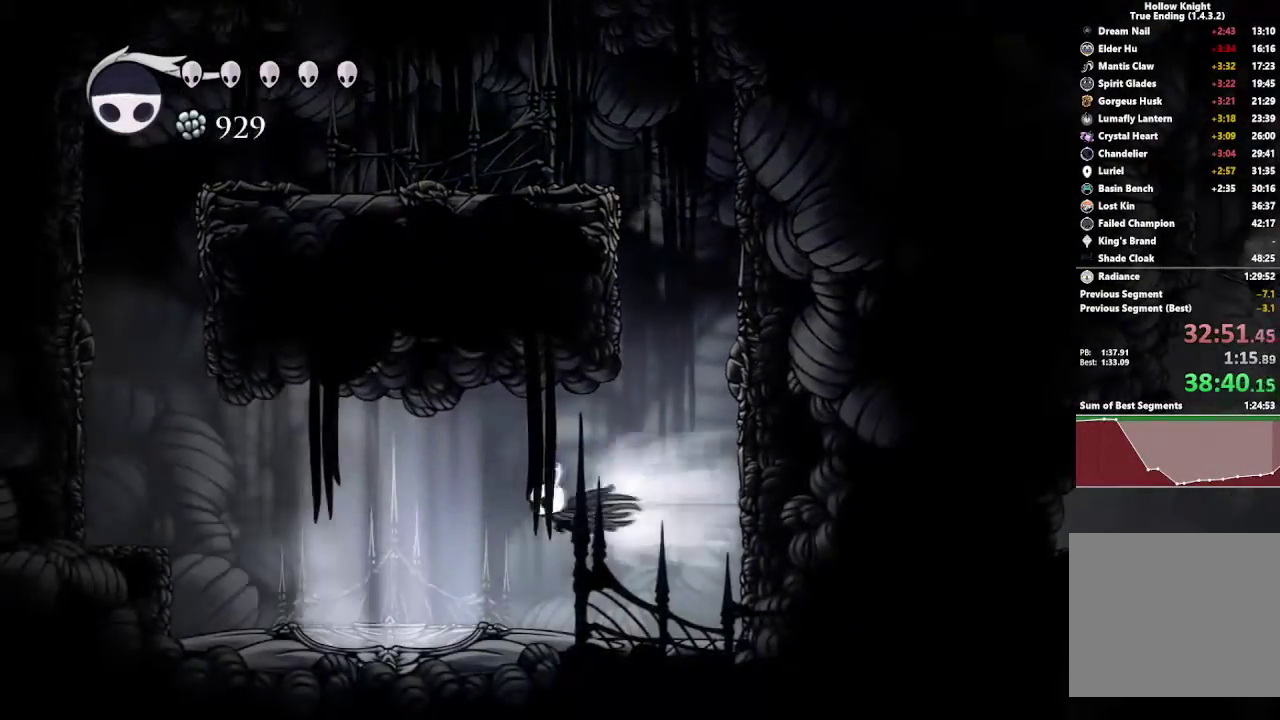
{"buttons": [], "right_stick": "center", "events": [[100, "R2", "up"]]}
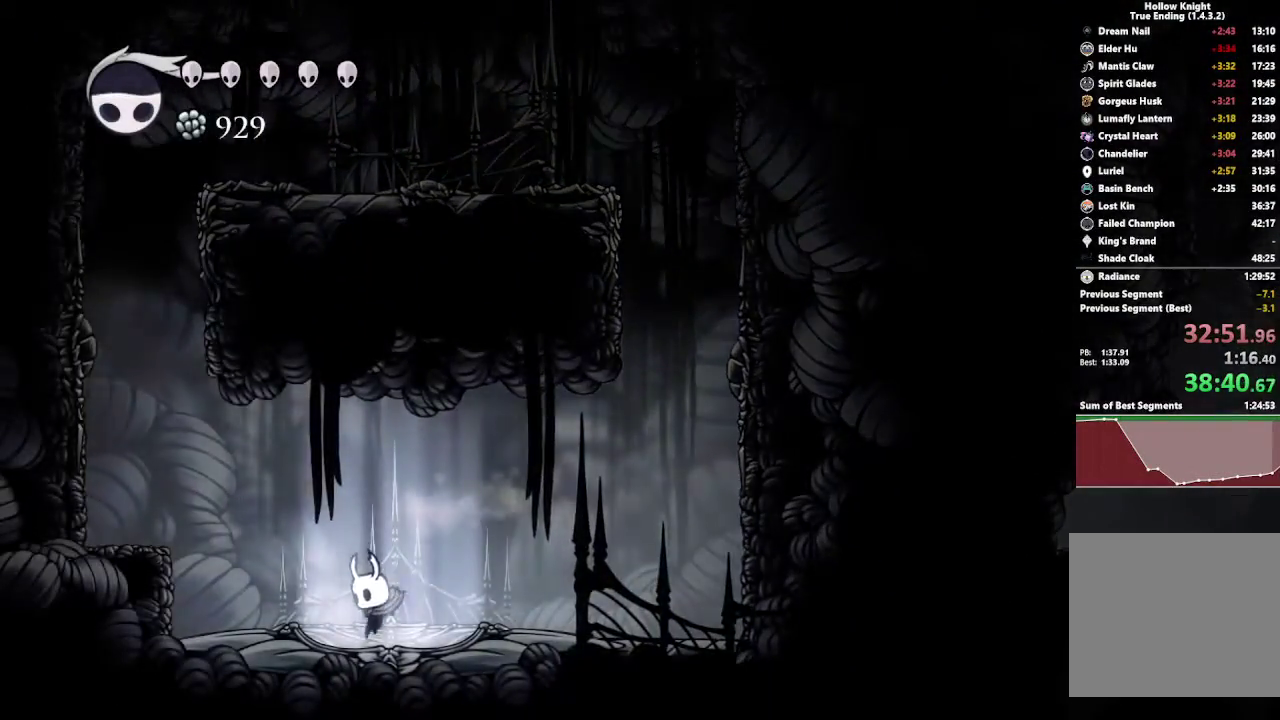
{"buttons": [], "right_stick": "center", "events": []}
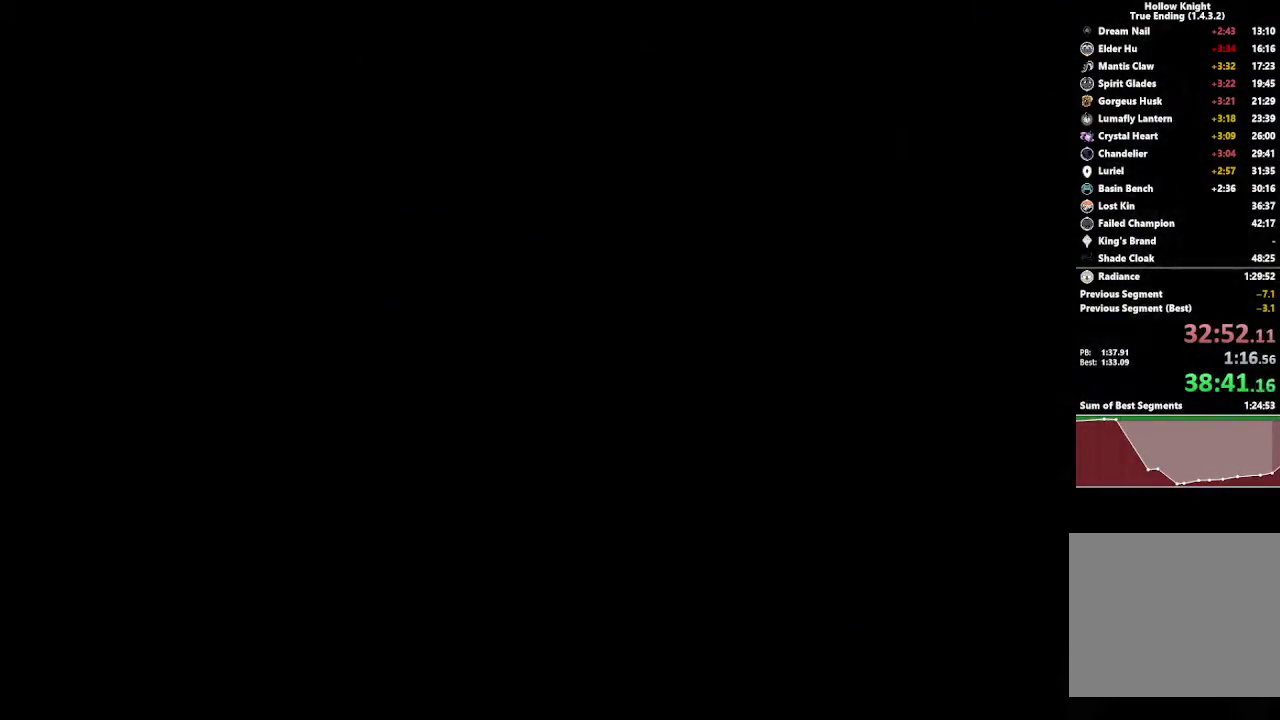
{"buttons": [], "right_stick": "center", "events": []}
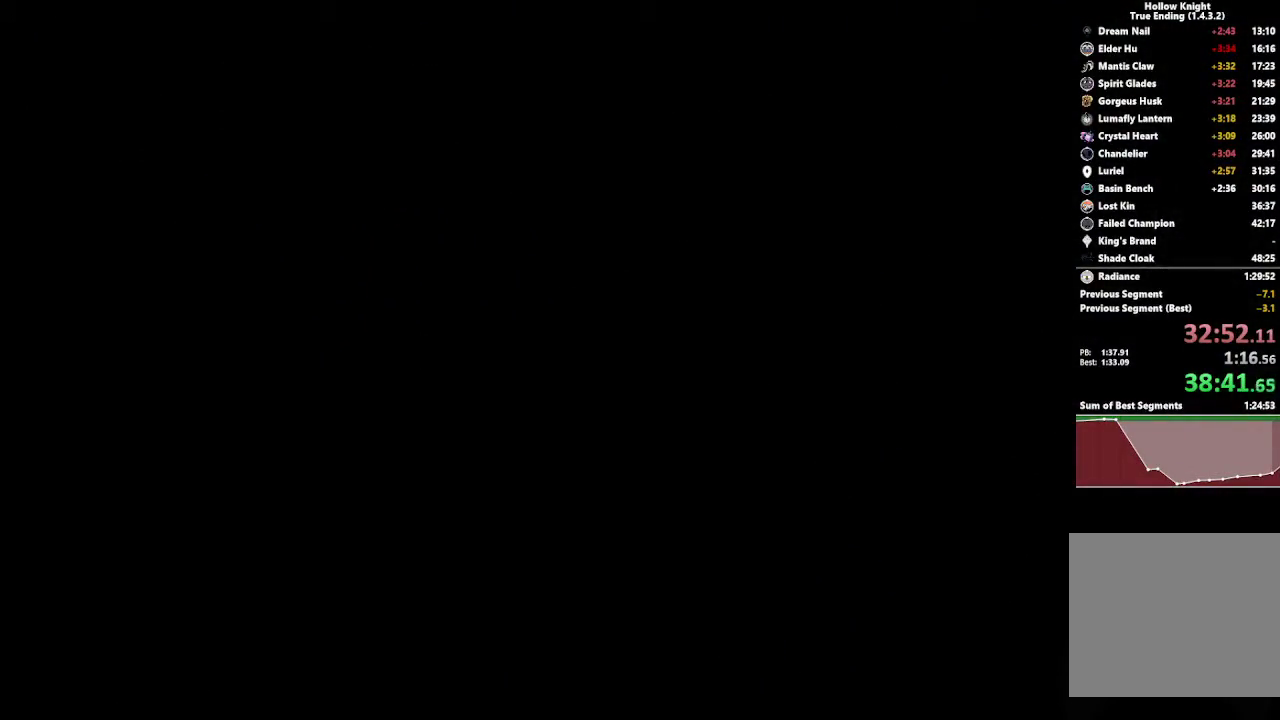
{"buttons": ["DPAD_RIGHT"], "right_stick": "center", "events": [[283, "DPAD_RIGHT", "down"]]}